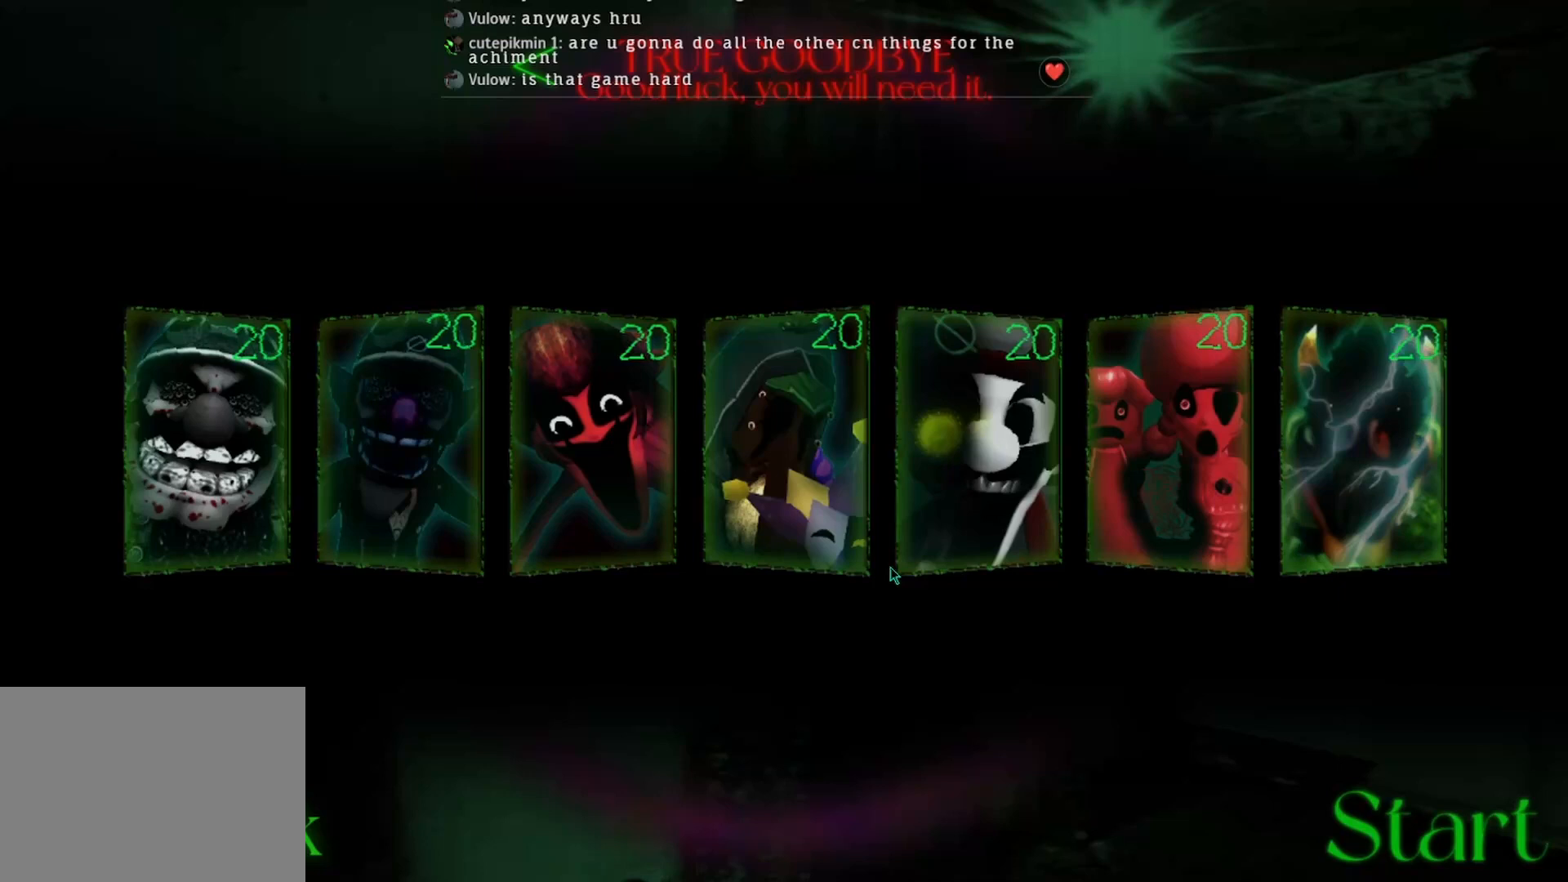
Gameplay with keyboard and mouse; each line is a JSON object with the keys and mouse buttons held at the frame after it. "events" lists presses ("down") and releases ("up") of "mouse_left", "mouse_wheel" and "mouse_right" between this image and that frame as [ms after this image, input, new state], when the widget could be followed in between. "mouse_left", "mouse_wheel", "mouse_right" = the "left", "wheel", "right" buttons of the "mouse" list. No other keys are recorded. "wheel" means that the mouse wheel is clicked or scrolled. Mouse movement is not recorded.
{"keys": [], "mouse": [], "events": []}
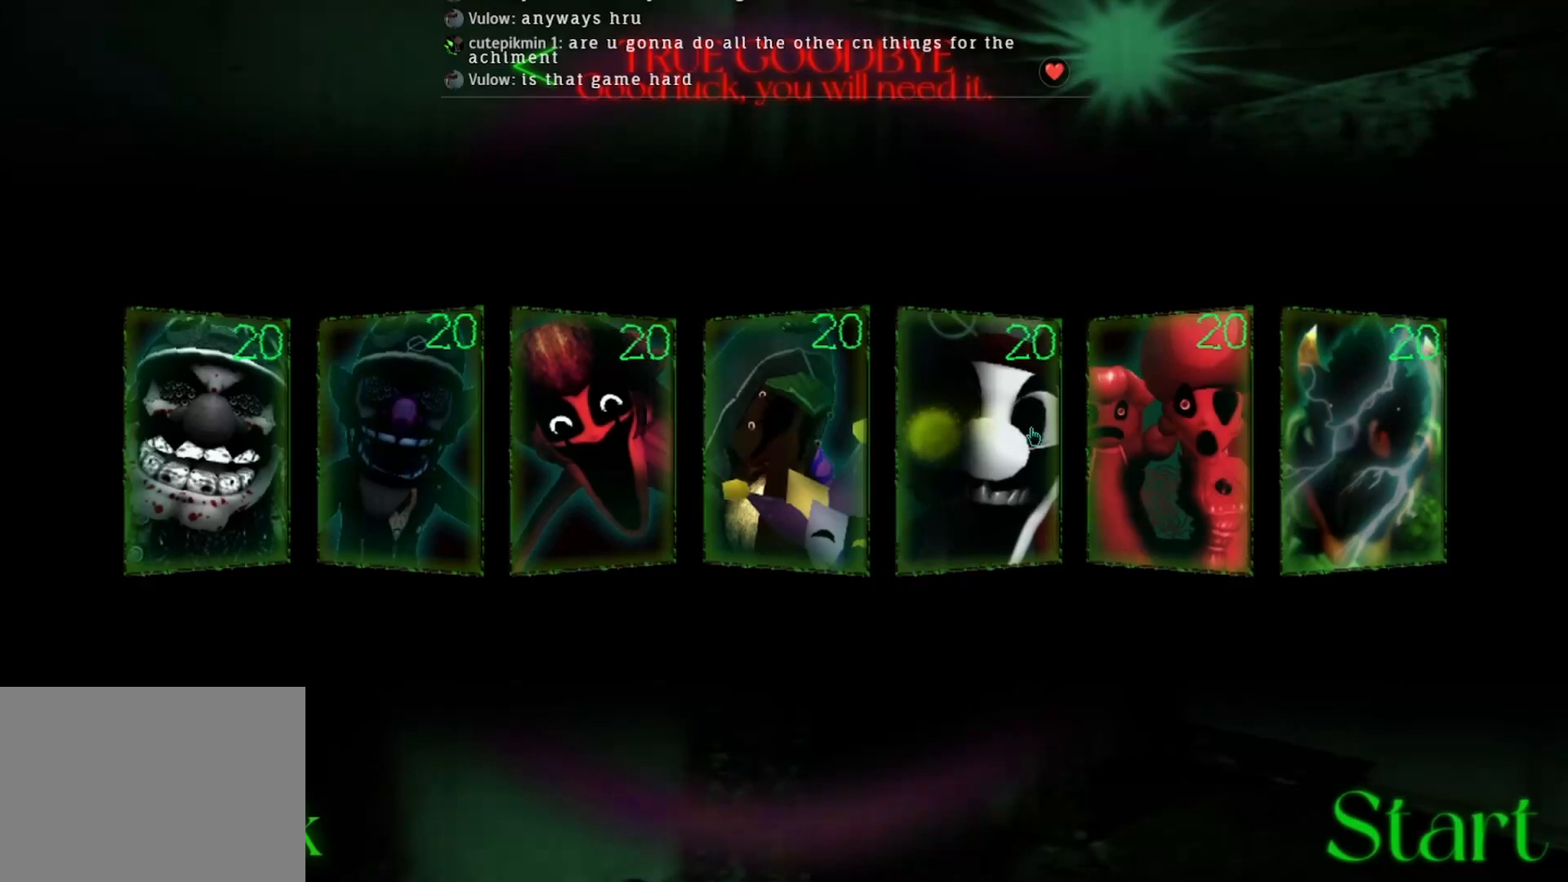
{"keys": [], "mouse": [], "events": []}
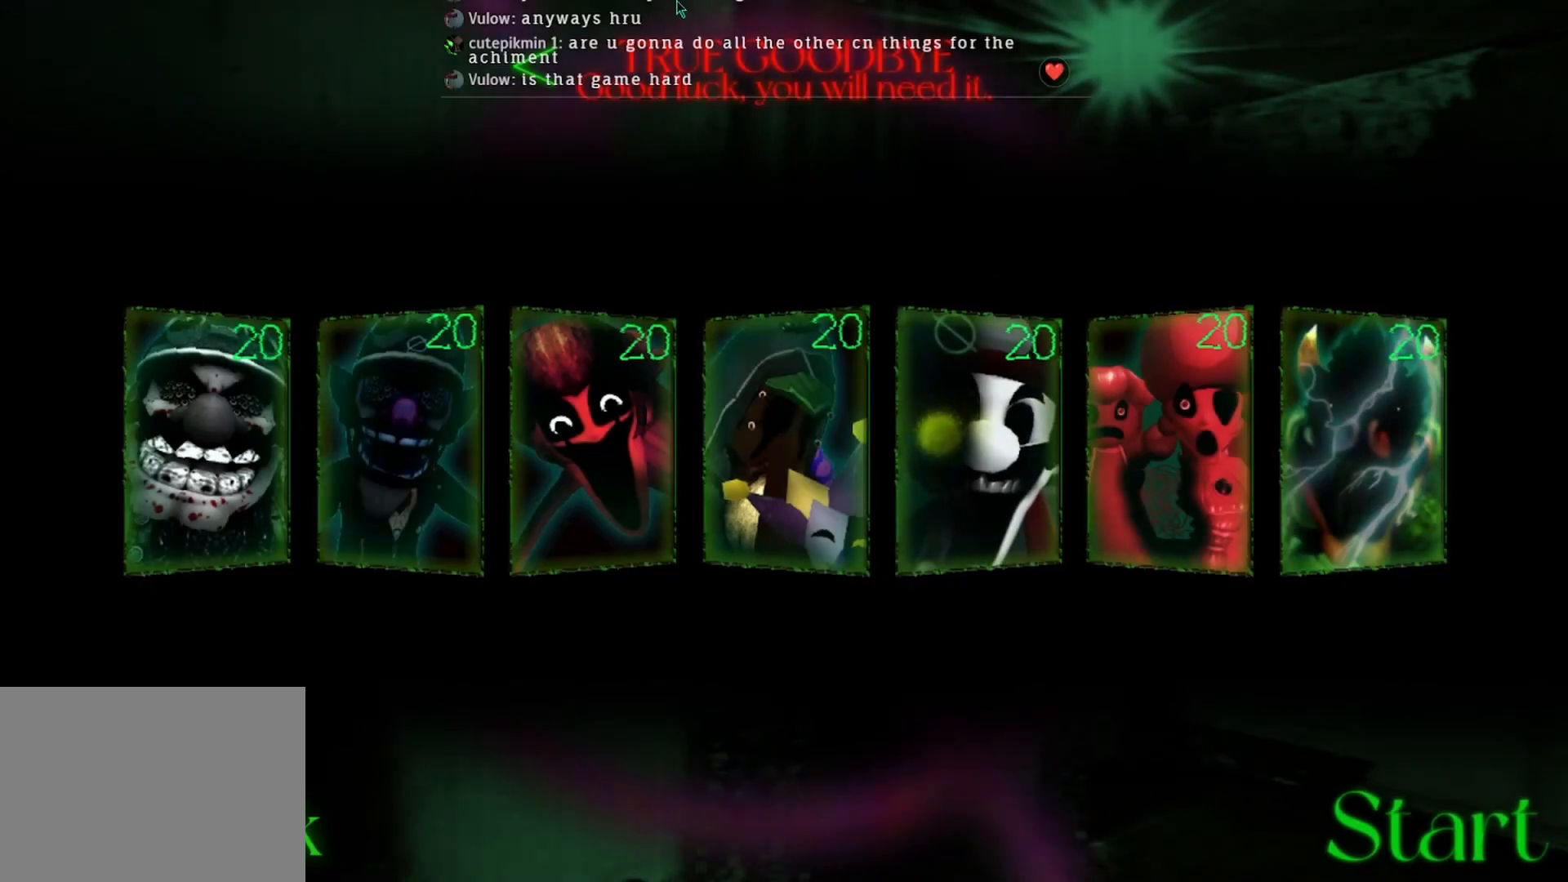
{"keys": [], "mouse": [], "events": []}
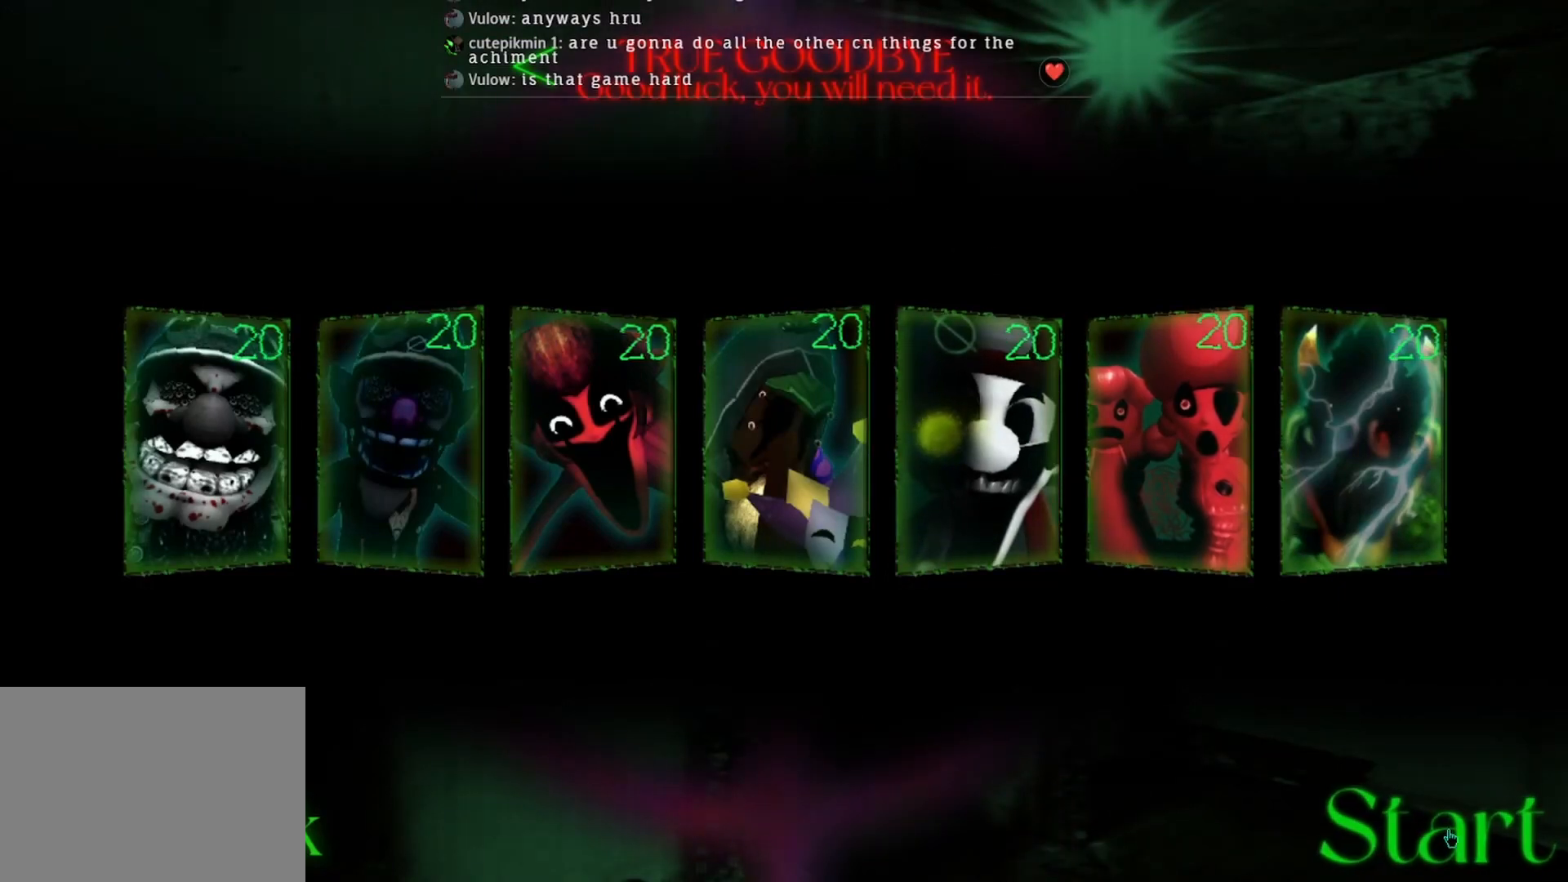
{"keys": [], "mouse": [], "events": []}
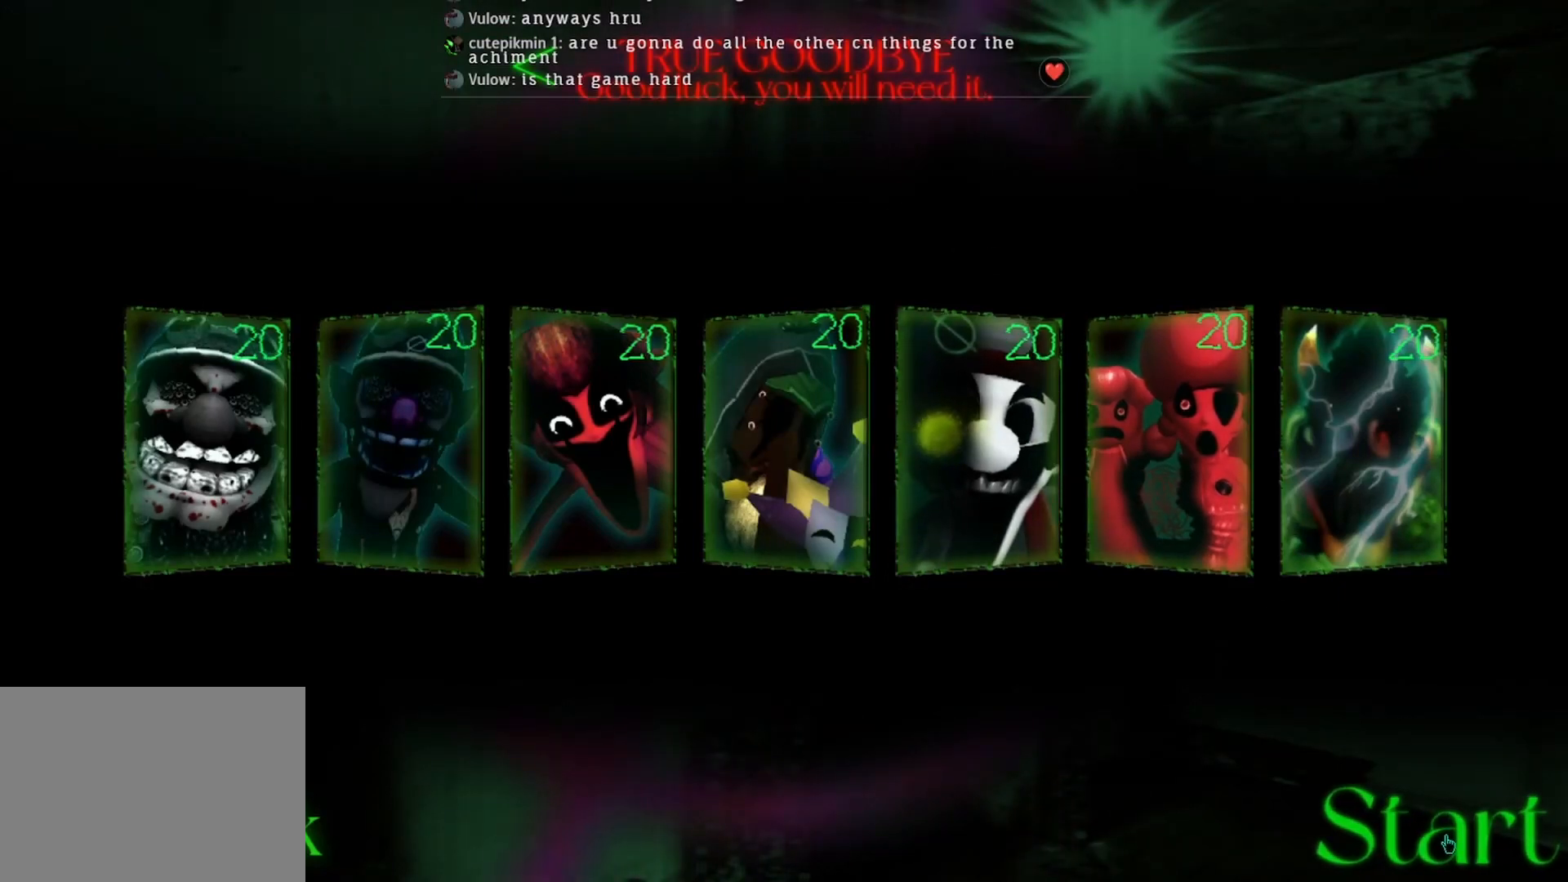
{"keys": [], "mouse": ["left"], "events": [[433, "mouse_left", "down"]]}
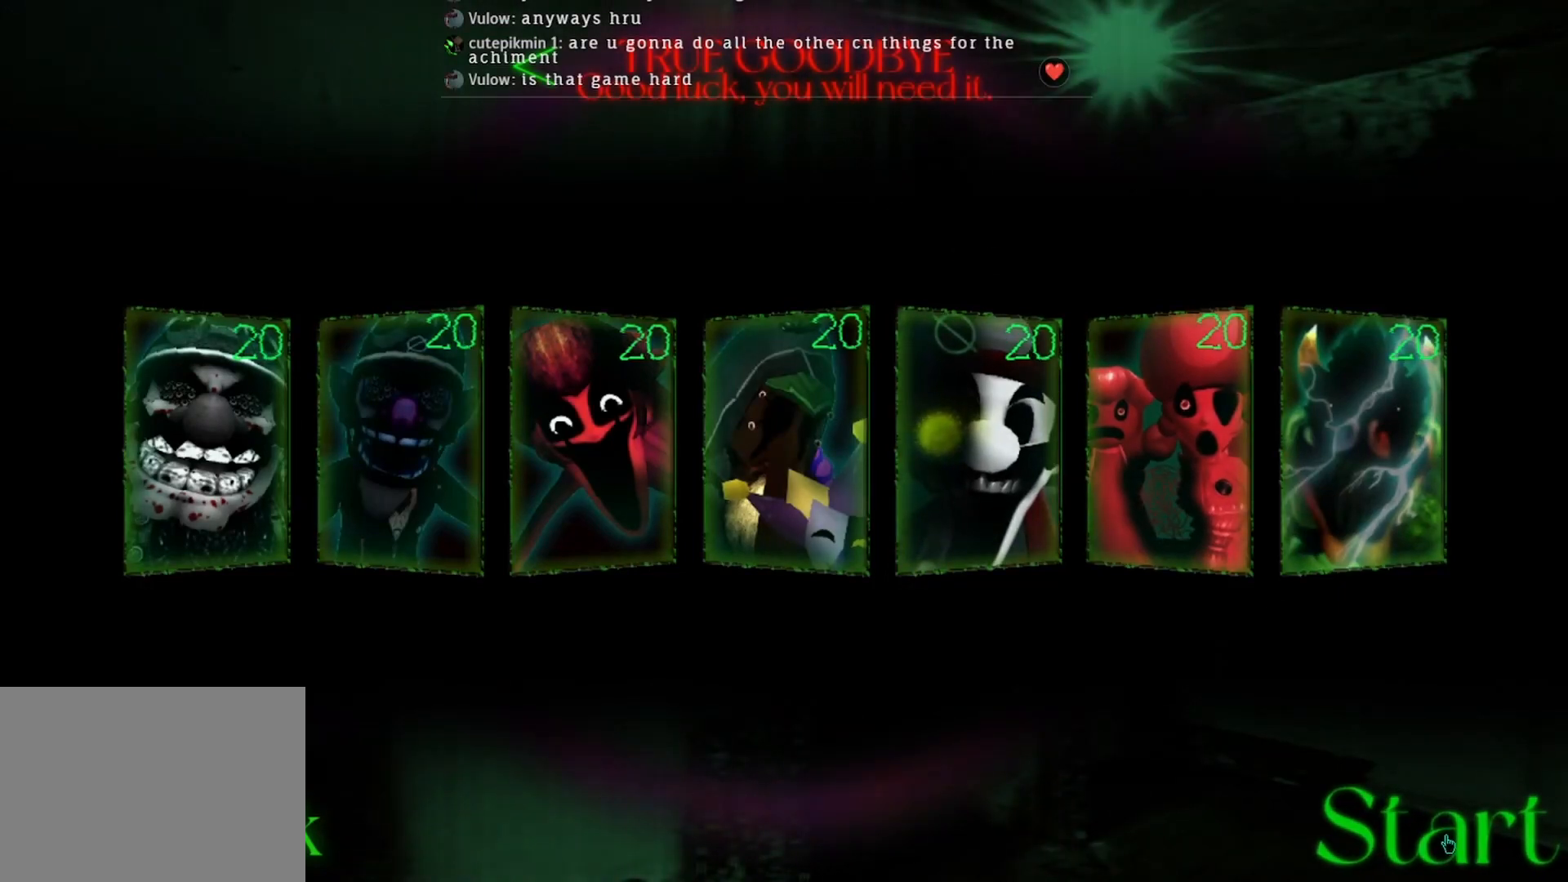
{"keys": [], "mouse": [], "events": [[133, "mouse_left", "up"]]}